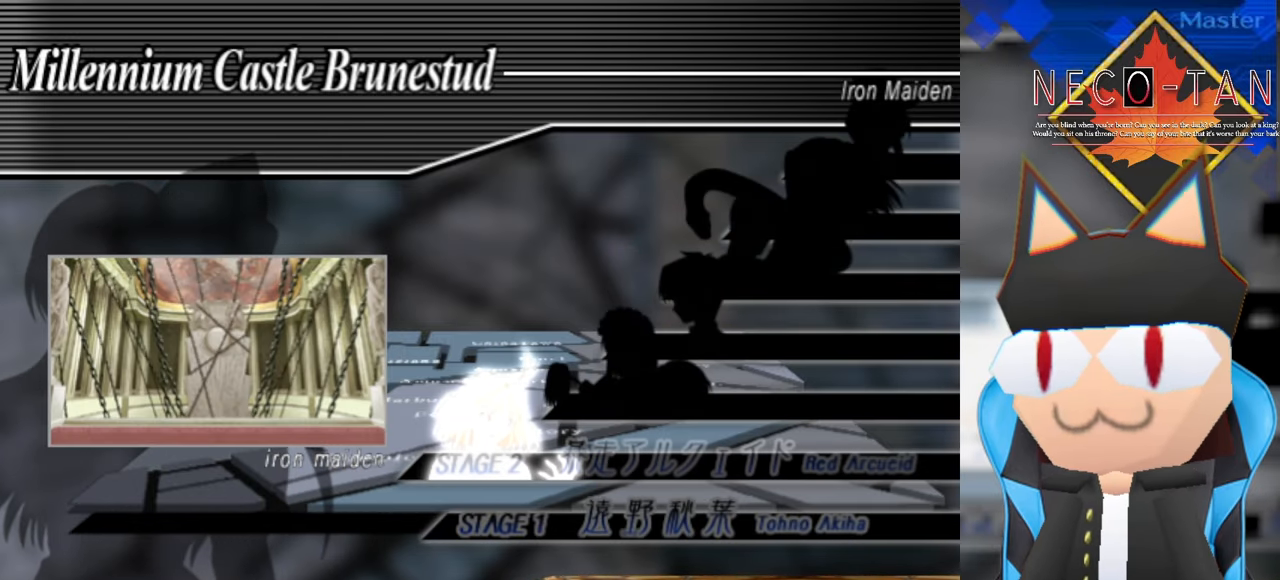
Gameplay with a controller (arcade stick); each line is a JSON object with the inputs held at the frame after it. "events" lists button and stick changes between this image and that frame as [ms after this image, input, new state], when the widget could be followed in between. Not read: L3 R3 other_buttons.
{"buttons": [], "left_stick": "center", "events": [[183, "L2", "down"], [266, "L2", "up"]]}
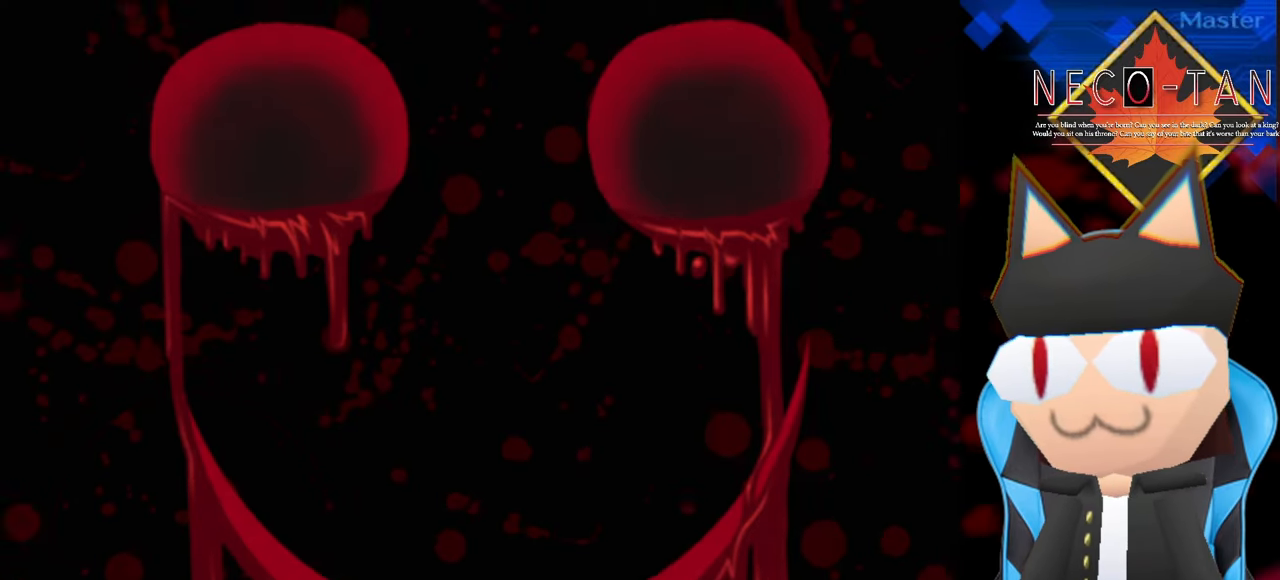
{"buttons": [], "left_stick": "center", "events": []}
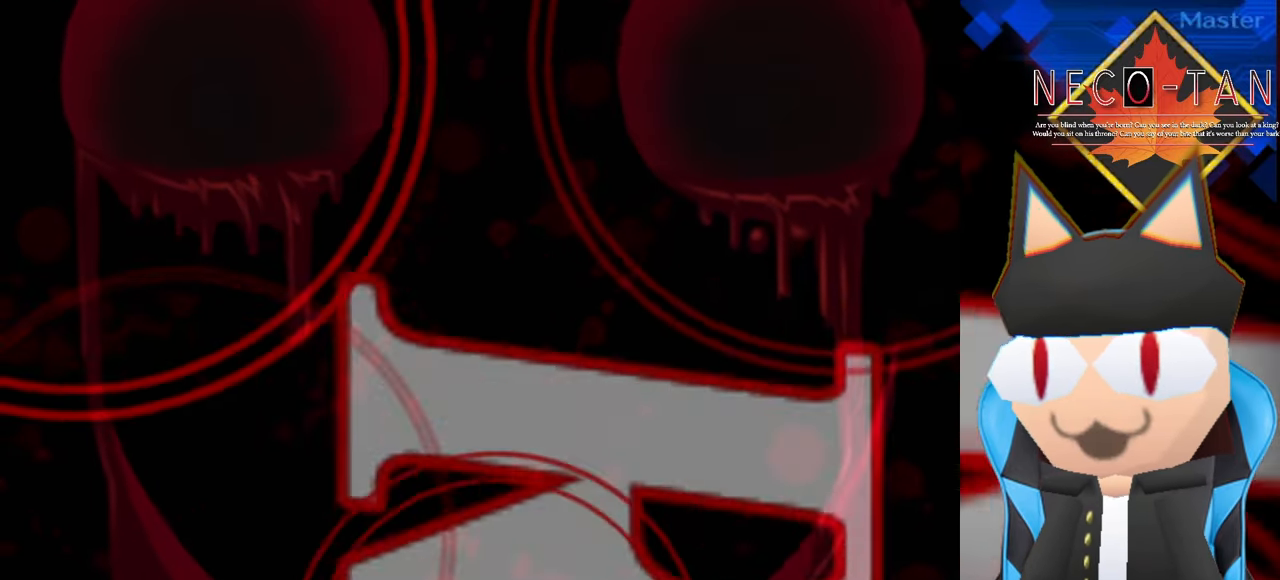
{"buttons": [], "left_stick": "center", "events": []}
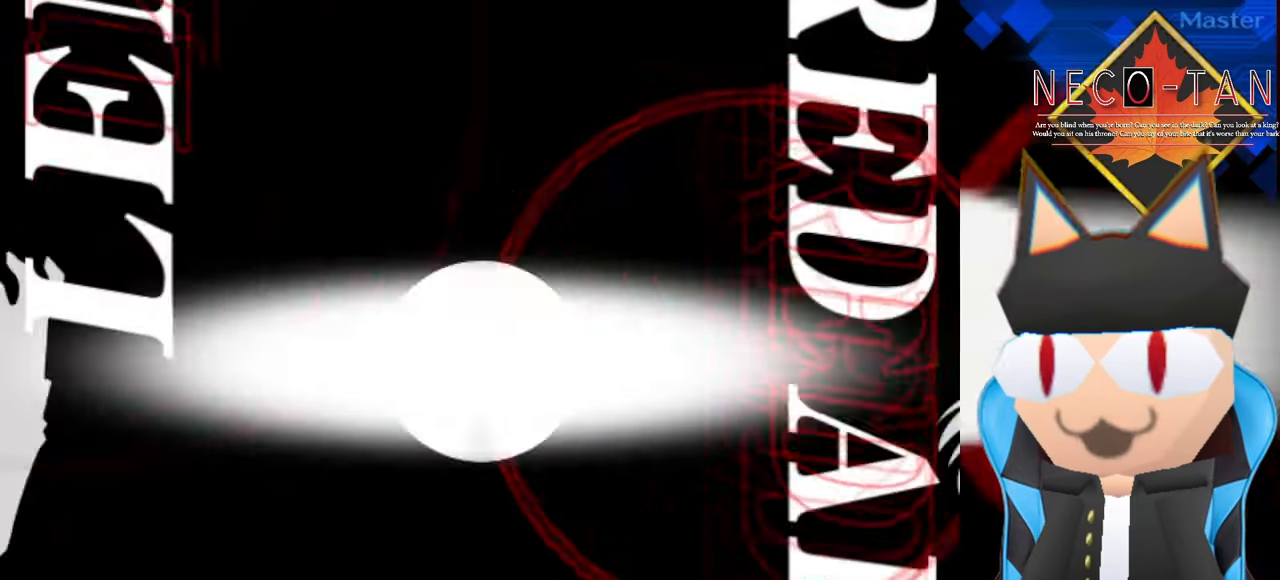
{"buttons": [], "left_stick": "center", "events": []}
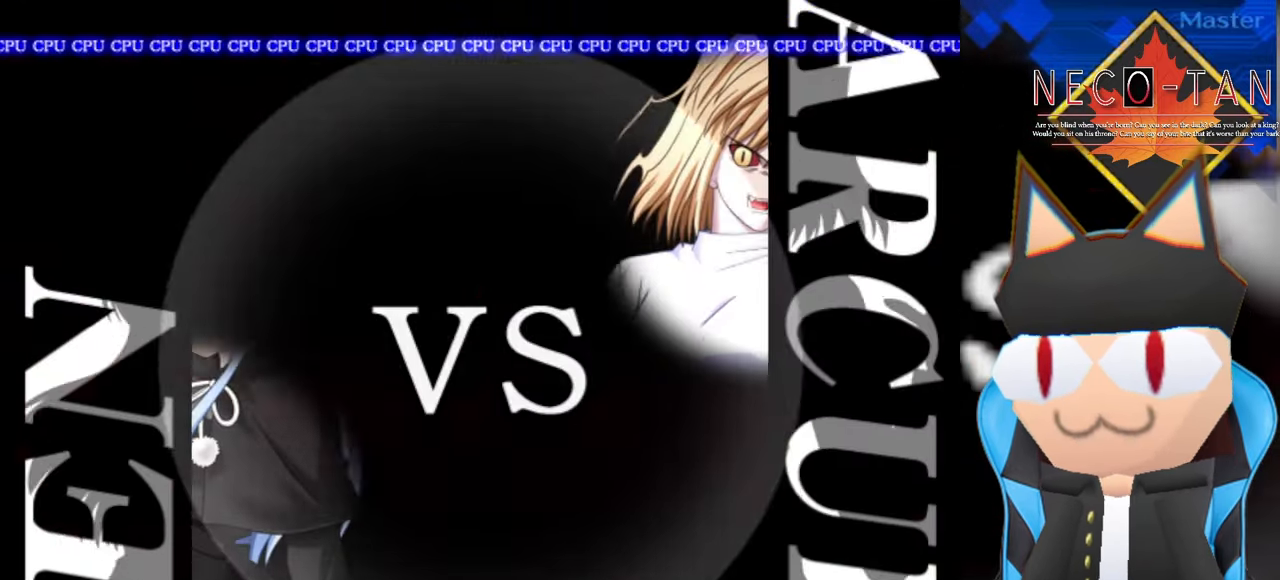
{"buttons": ["L2"], "left_stick": "center", "events": [[500, "L2", "down"]]}
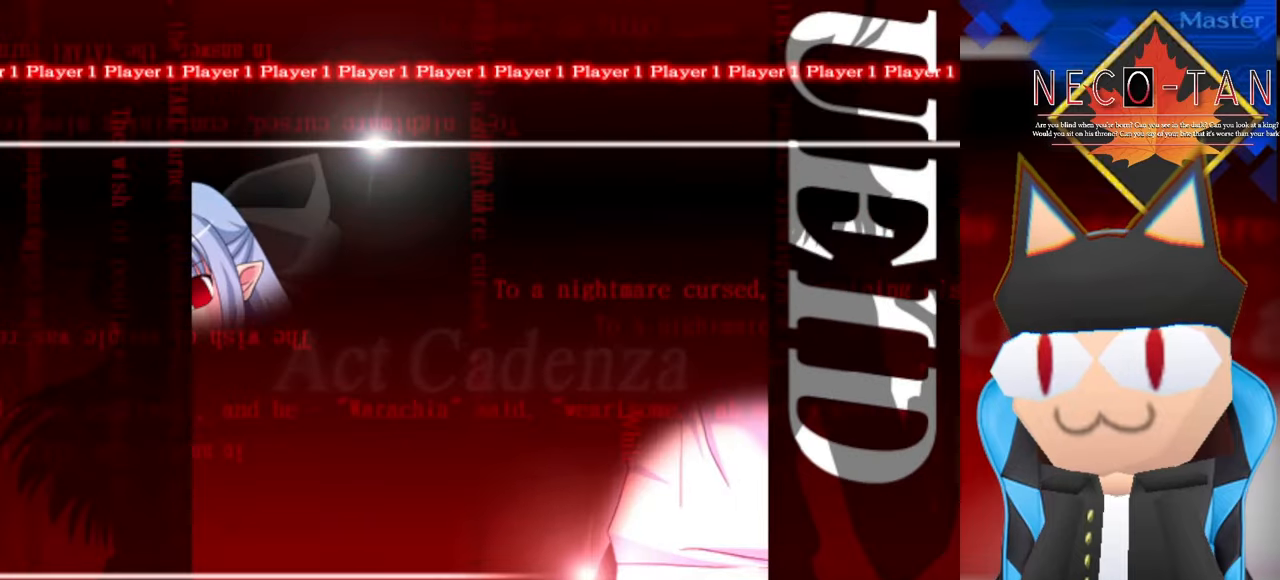
{"buttons": [], "left_stick": "center", "events": [[84, "L2", "up"]]}
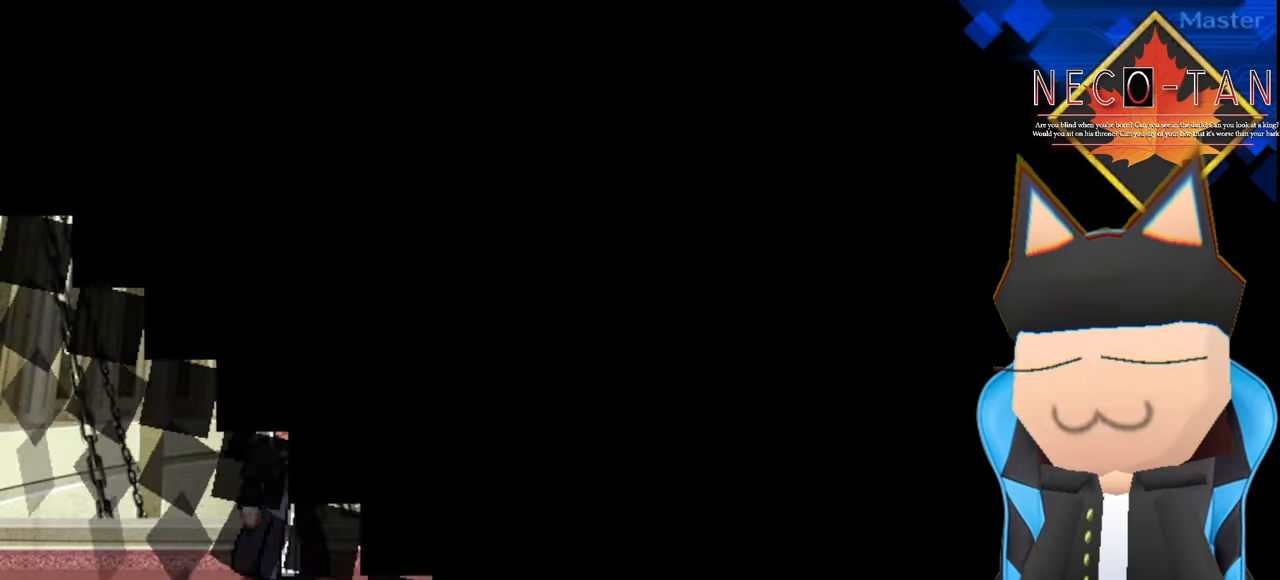
{"buttons": [], "left_stick": "center", "events": []}
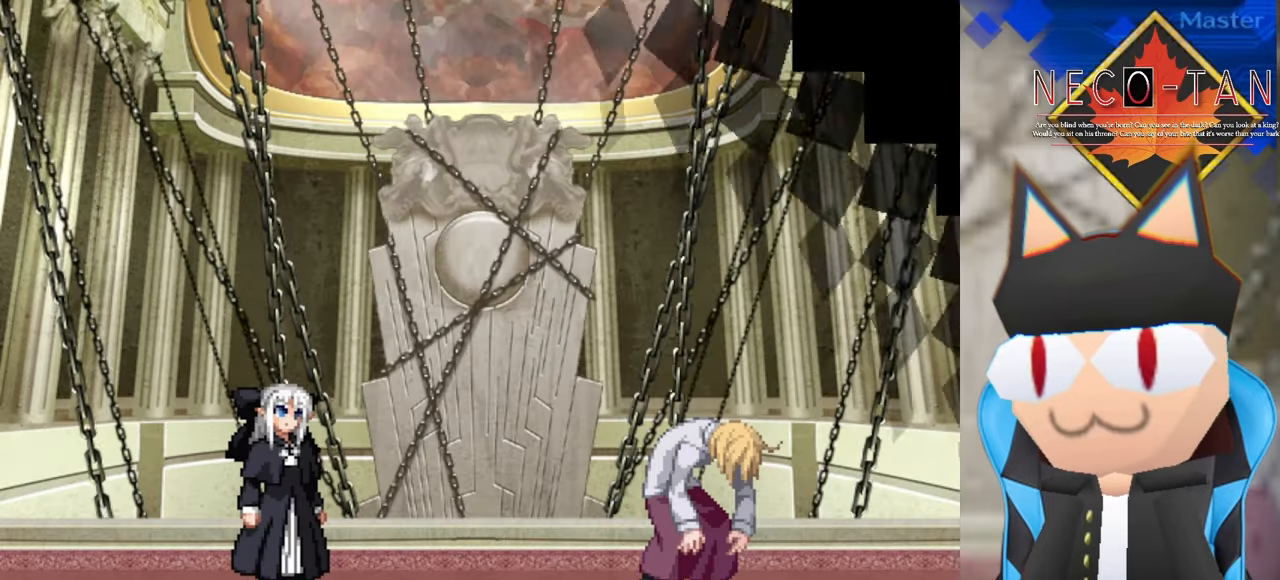
{"buttons": [], "left_stick": "left", "events": [[300, "left_stick", "right"], [500, "left_stick", "left"]]}
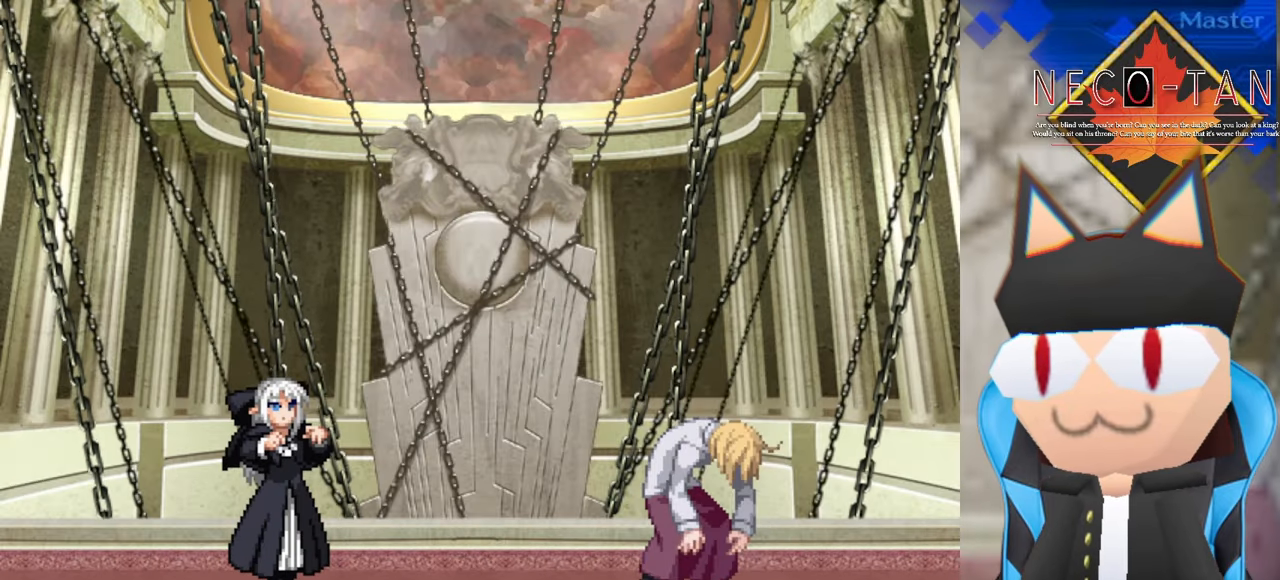
{"buttons": [], "left_stick": "center", "events": [[167, "left_stick", "center"], [217, "left_stick", "right"], [467, "left_stick", "center"]]}
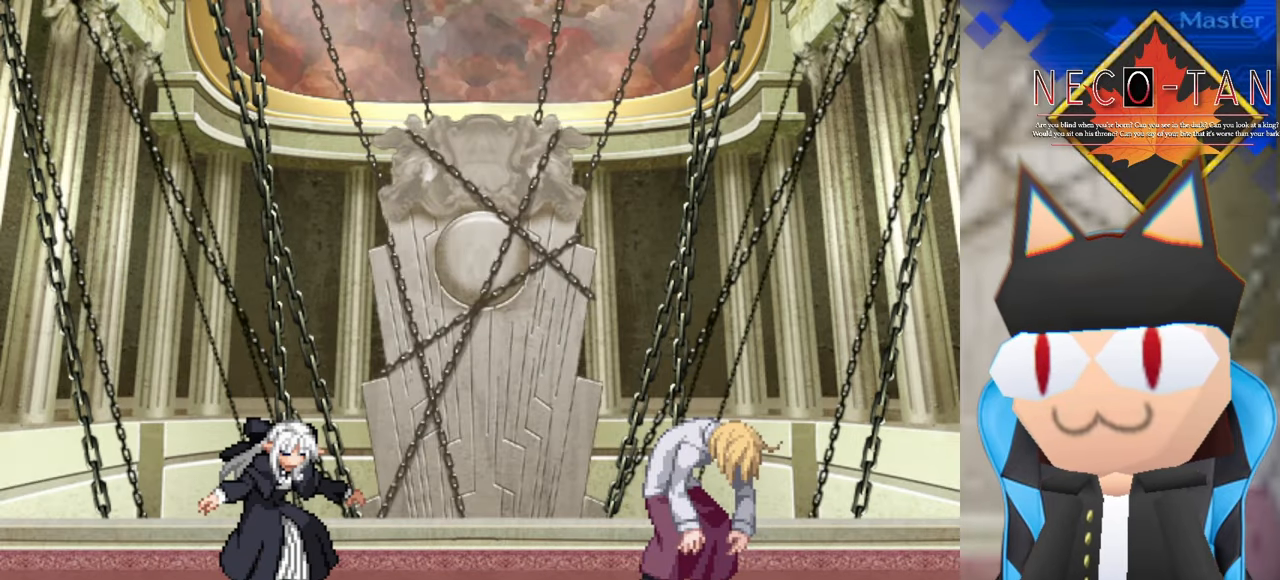
{"buttons": [], "left_stick": "center", "events": [[17, "left_stick", "left"], [200, "left_stick", "center"]]}
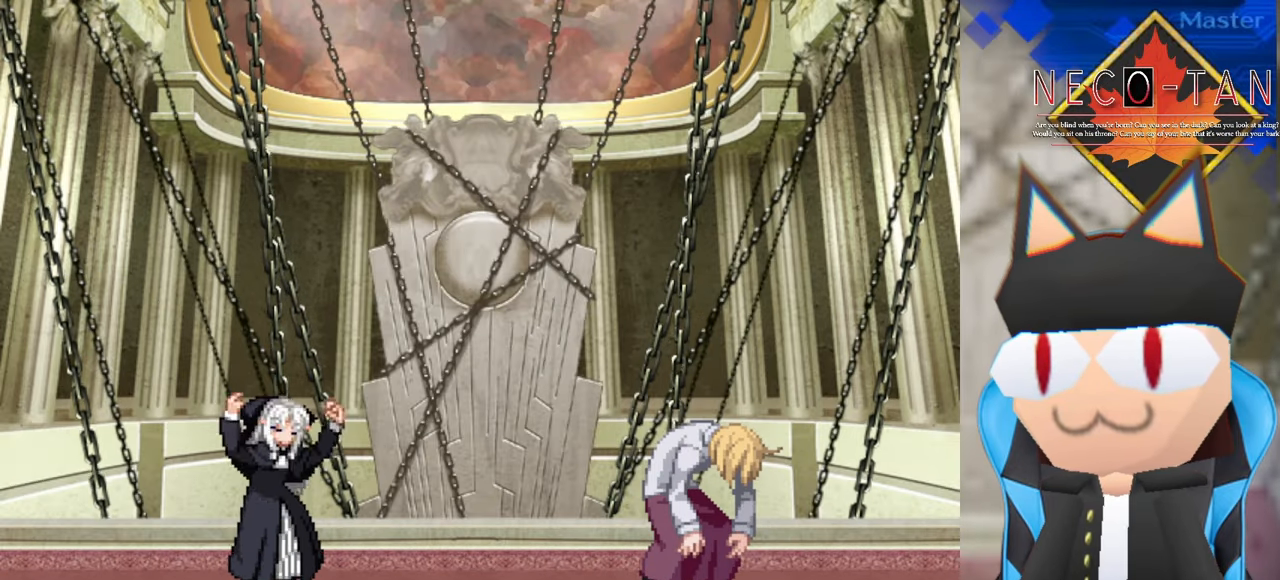
{"buttons": [], "left_stick": "left", "events": [[300, "left_stick", "left"]]}
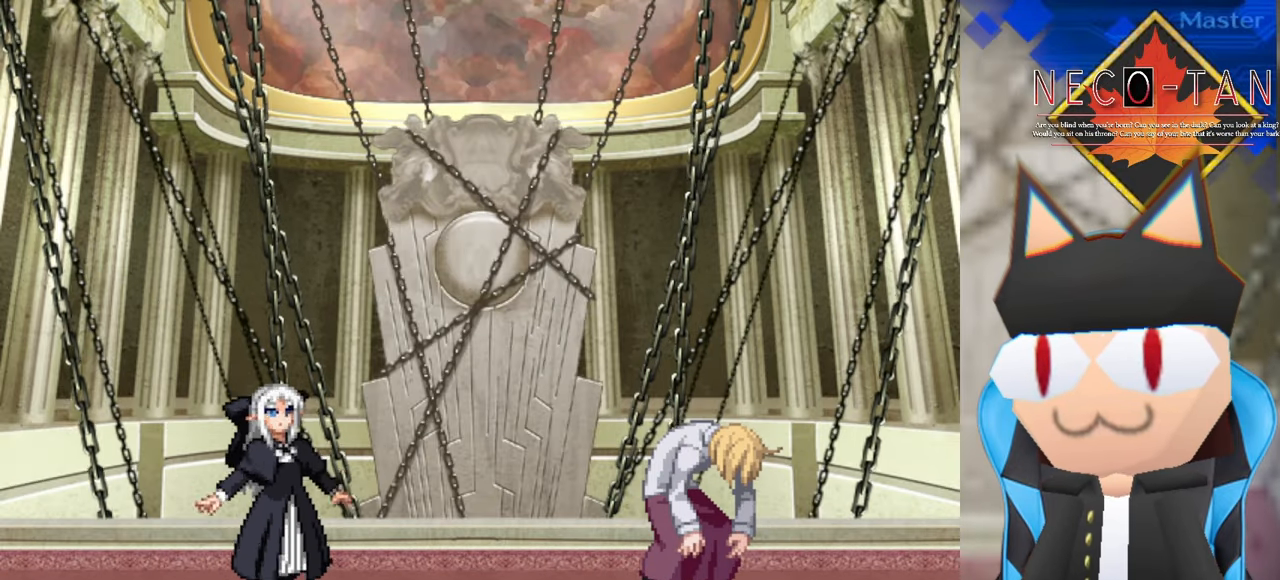
{"buttons": [], "left_stick": "left", "events": []}
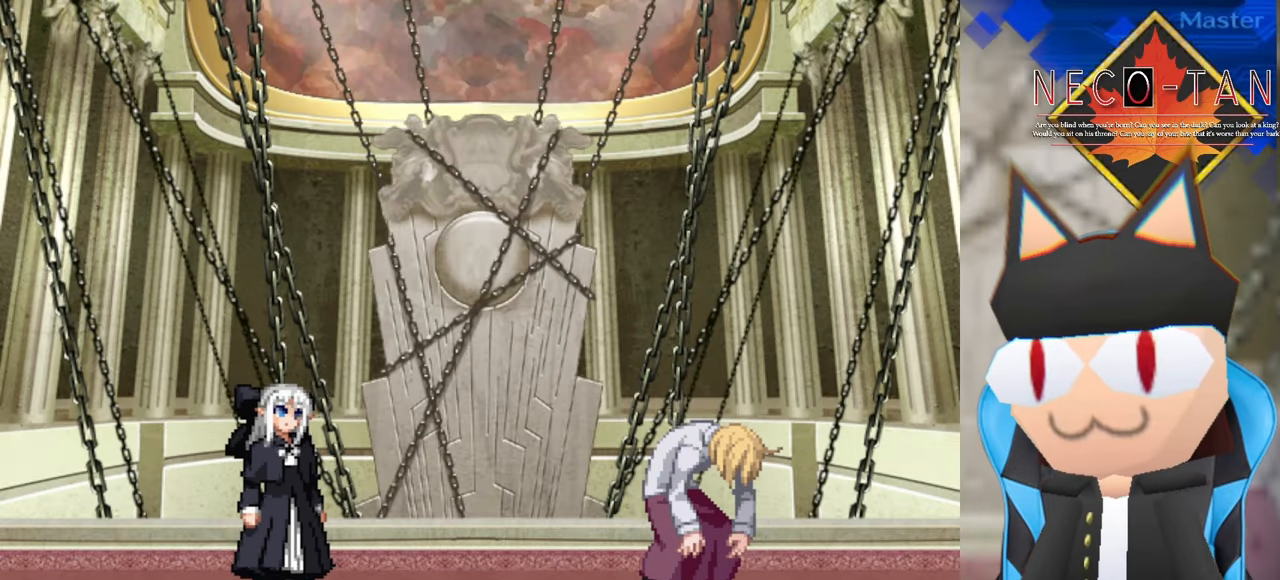
{"buttons": [], "left_stick": "right", "events": [[350, "left_stick", "center"], [417, "left_stick", "right"]]}
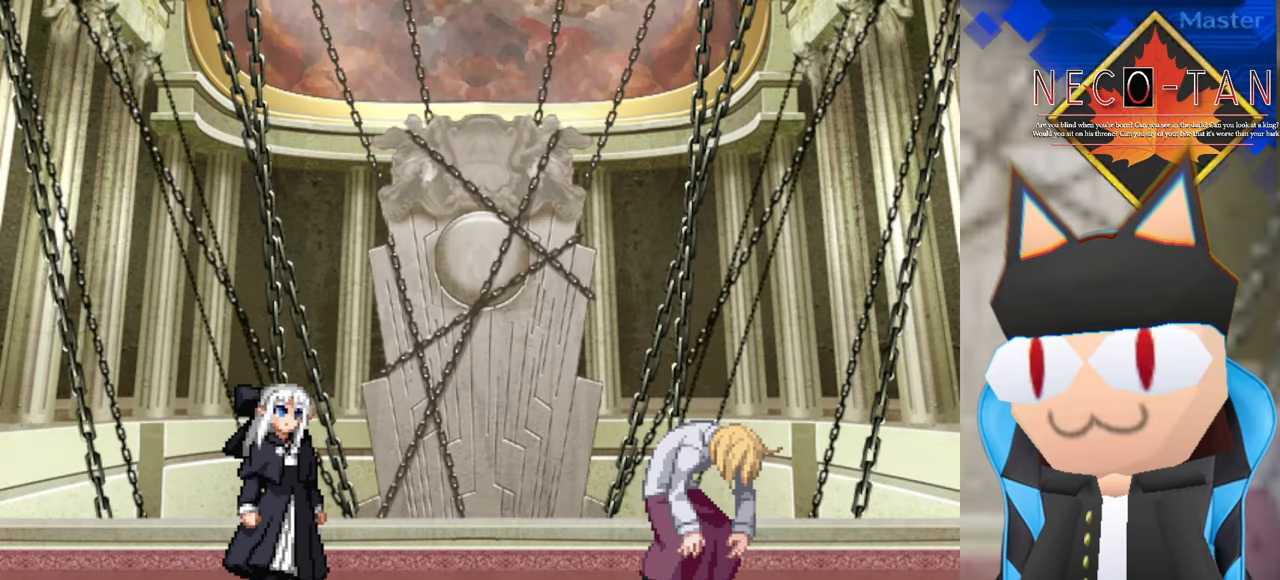
{"buttons": [], "left_stick": "right", "events": [[100, "left_stick", "center"], [150, "left_stick", "left"], [350, "left_stick", "center"], [400, "left_stick", "right"]]}
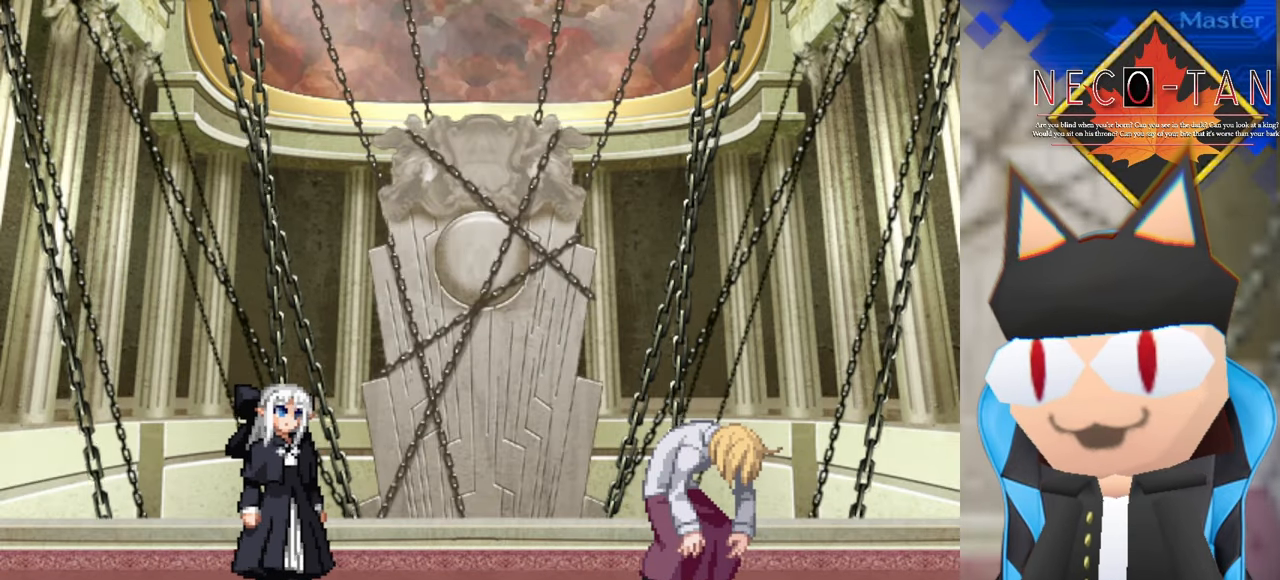
{"buttons": [], "left_stick": "center", "events": [[34, "left_stick", "center"], [100, "left_stick", "left"], [250, "left_stick", "center"]]}
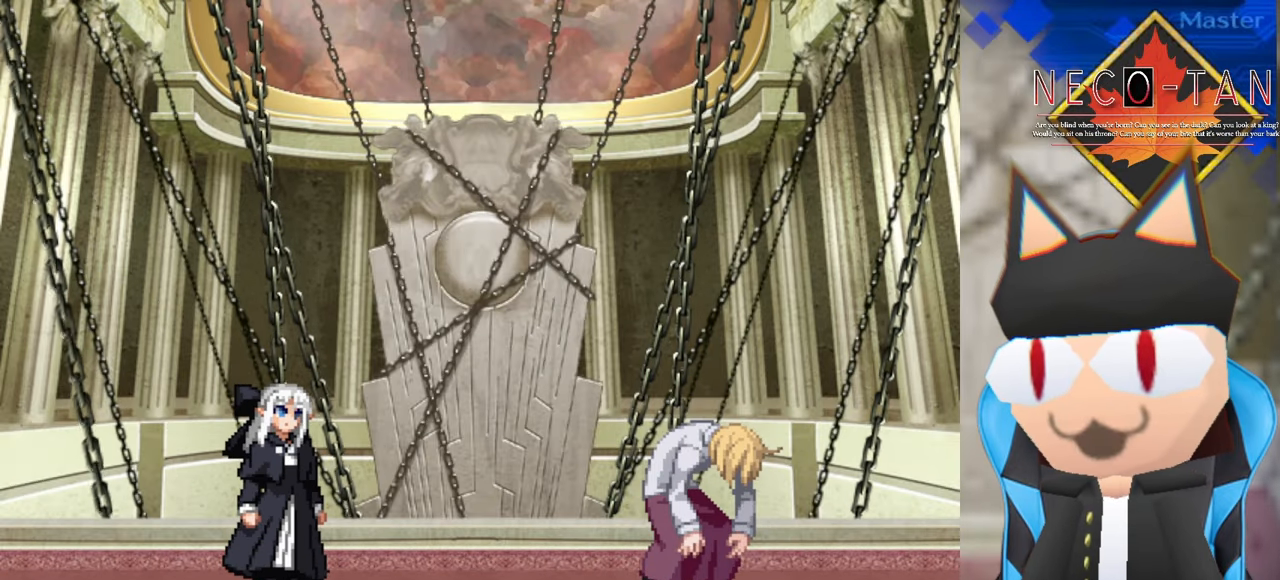
{"buttons": [], "left_stick": "left", "events": [[317, "left_stick", "left"]]}
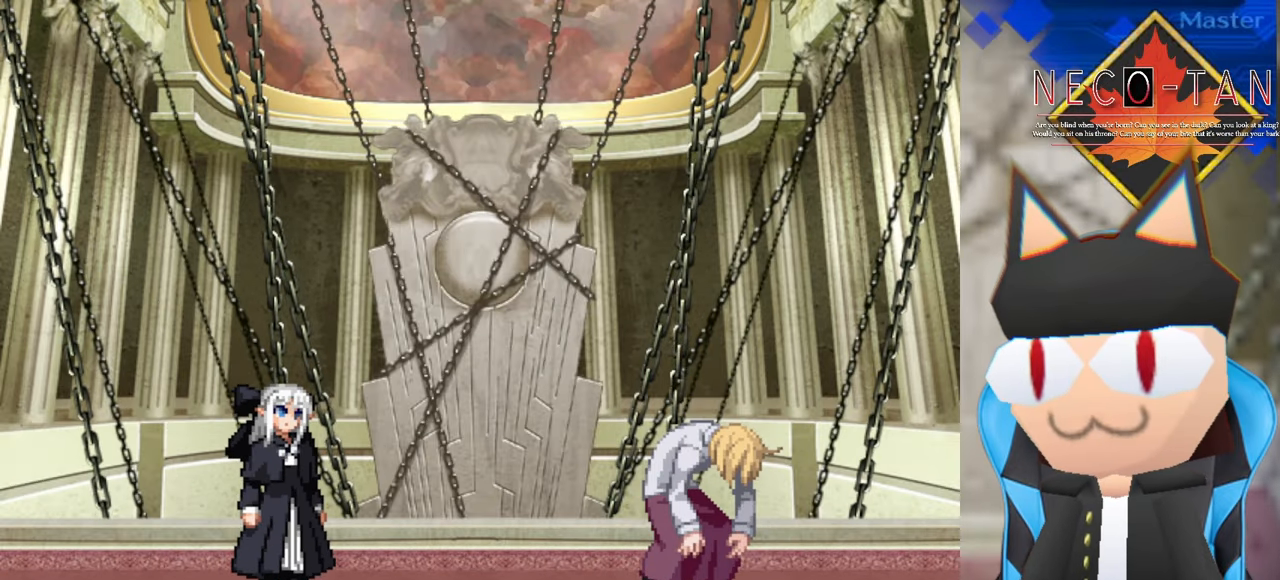
{"buttons": [], "left_stick": "left", "events": []}
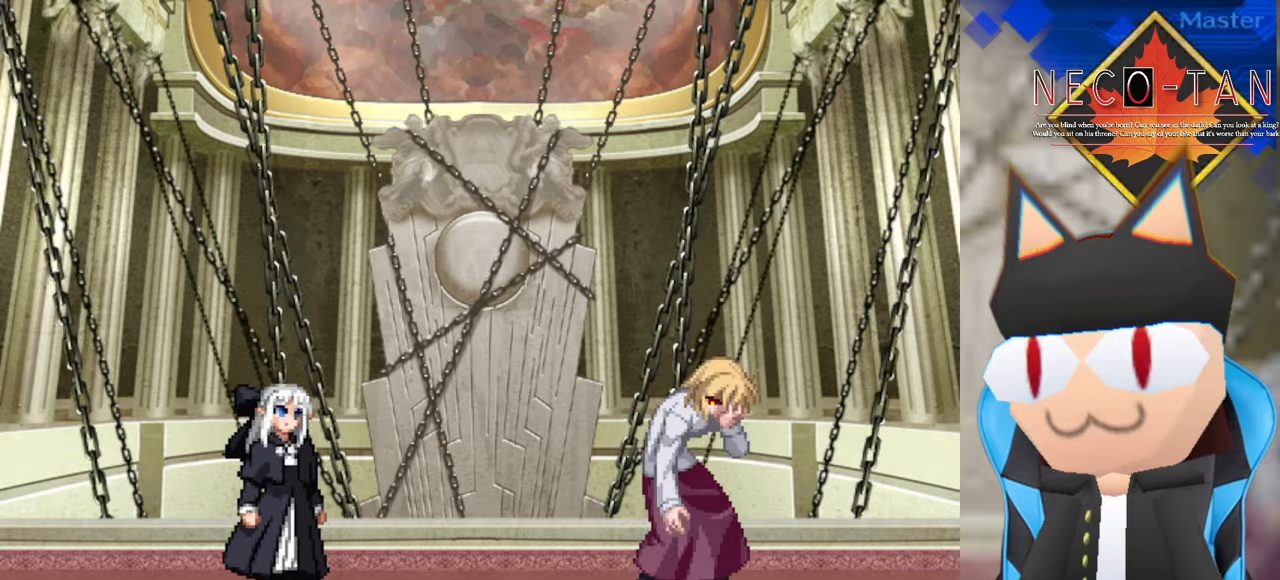
{"buttons": [], "left_stick": "left", "events": []}
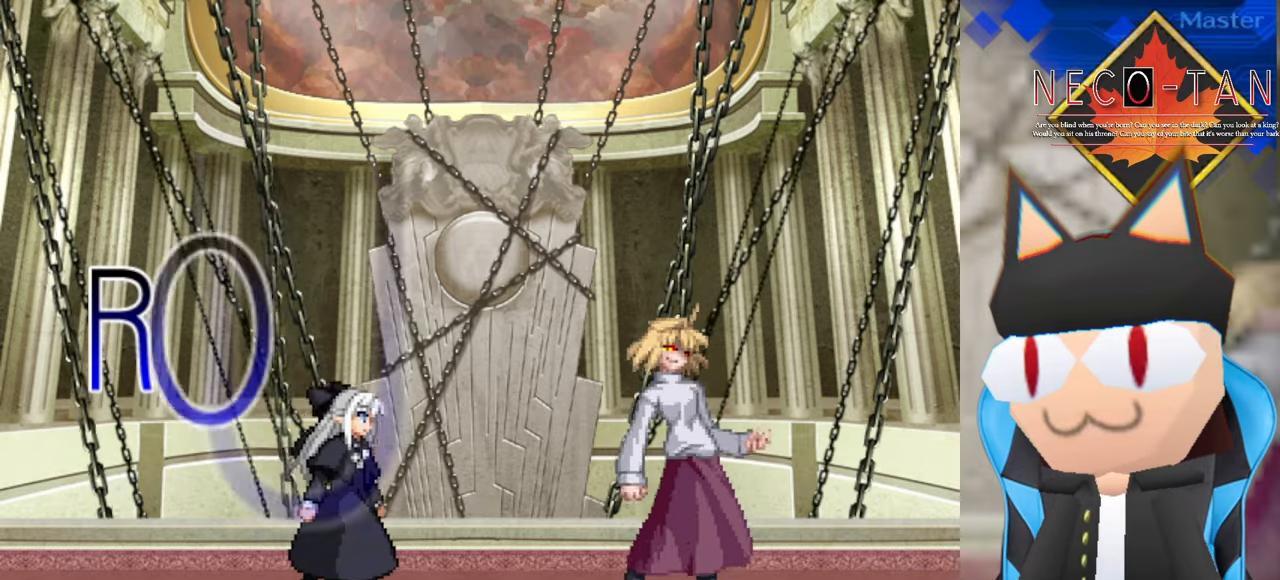
{"buttons": ["CROSS"], "left_stick": "left", "events": [[483, "CROSS", "down"]]}
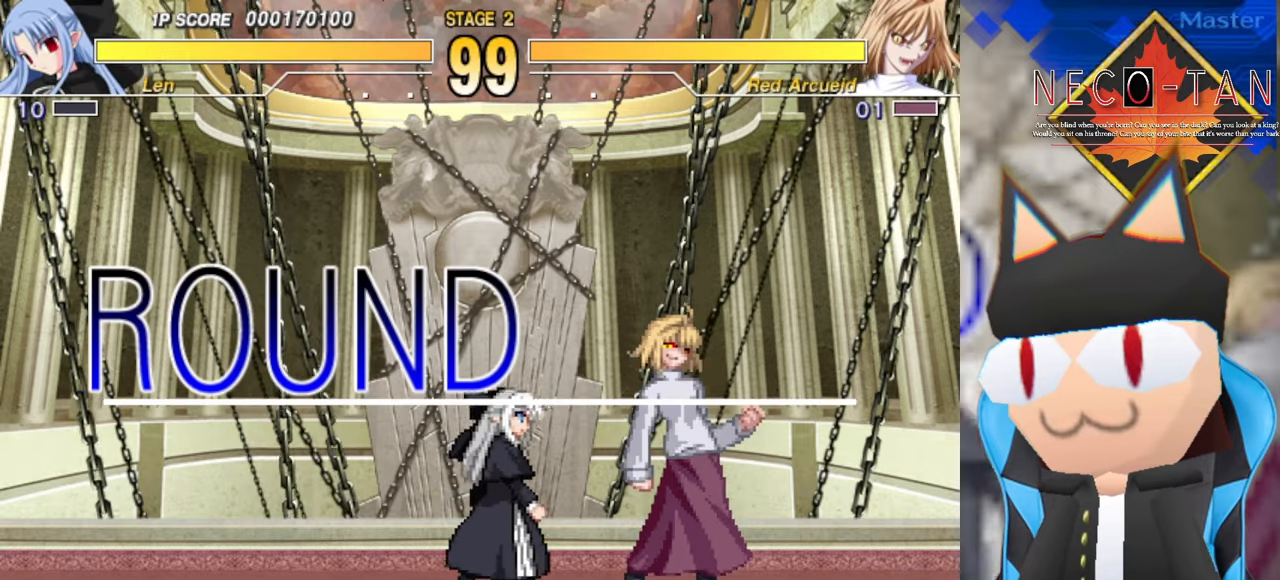
{"buttons": [], "left_stick": "left", "events": [[133, "CROSS", "up"], [200, "CROSS", "down"], [300, "CROSS", "up"], [383, "CROSS", "down"], [500, "CROSS", "up"]]}
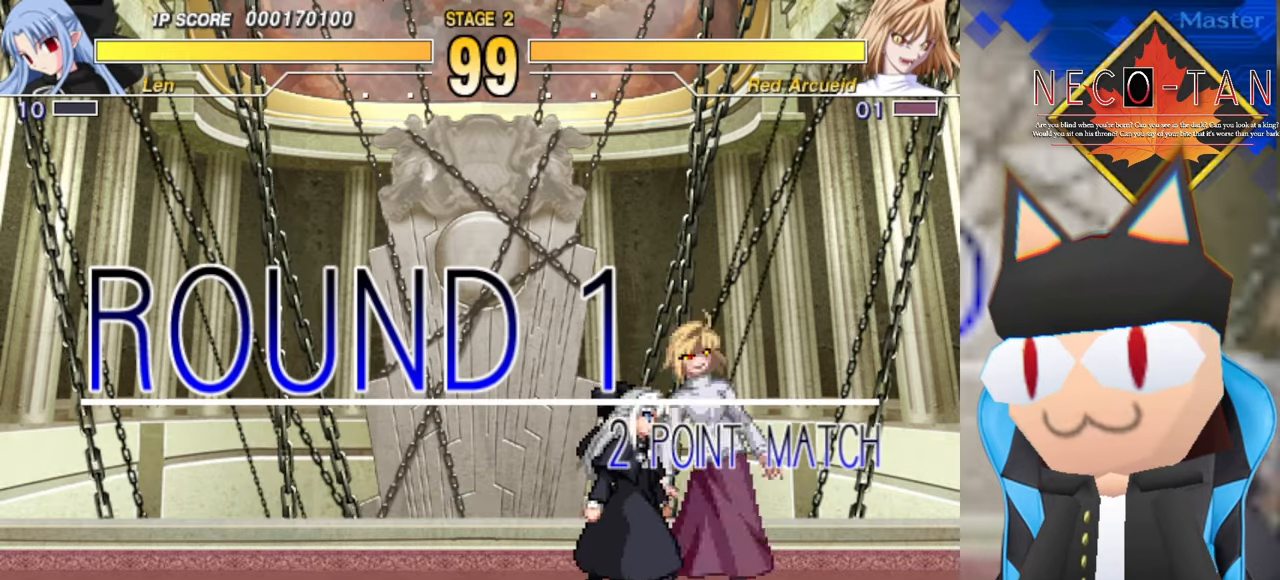
{"buttons": [], "left_stick": "left", "events": [[66, "CROSS", "down"], [150, "CROSS", "up"], [233, "CROSS", "down"], [300, "CROSS", "up"], [400, "CROSS", "down"], [483, "CROSS", "up"]]}
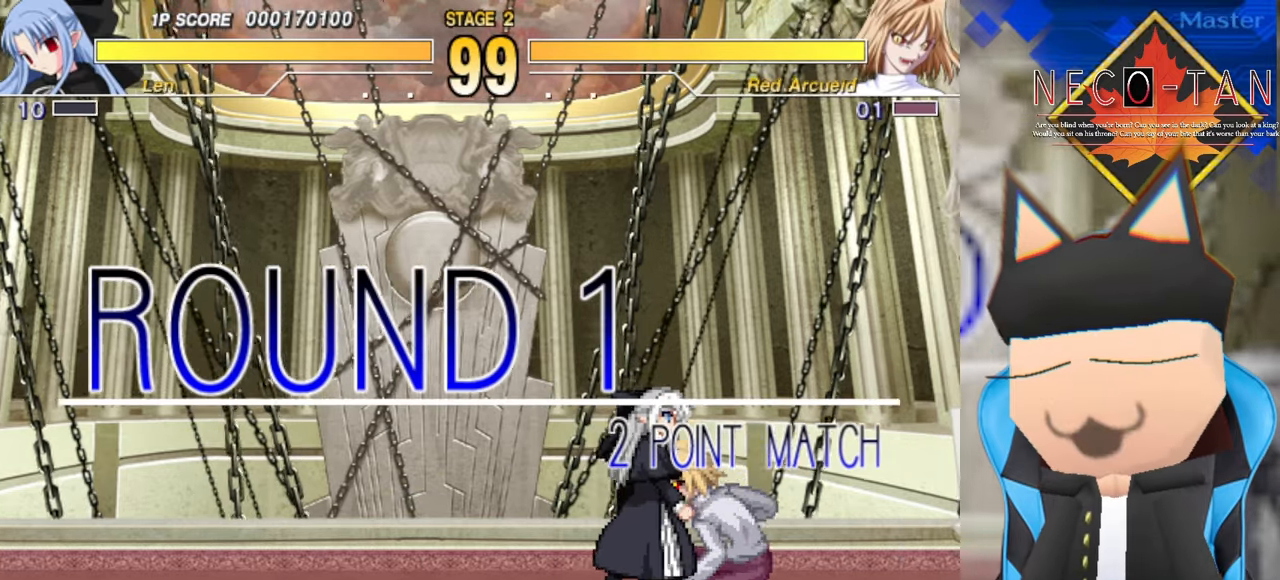
{"buttons": [], "left_stick": "left", "events": [[50, "CROSS", "down"], [133, "CROSS", "up"], [233, "CROSS", "down"], [283, "CROSS", "up"], [400, "CROSS", "down"], [450, "CROSS", "up"]]}
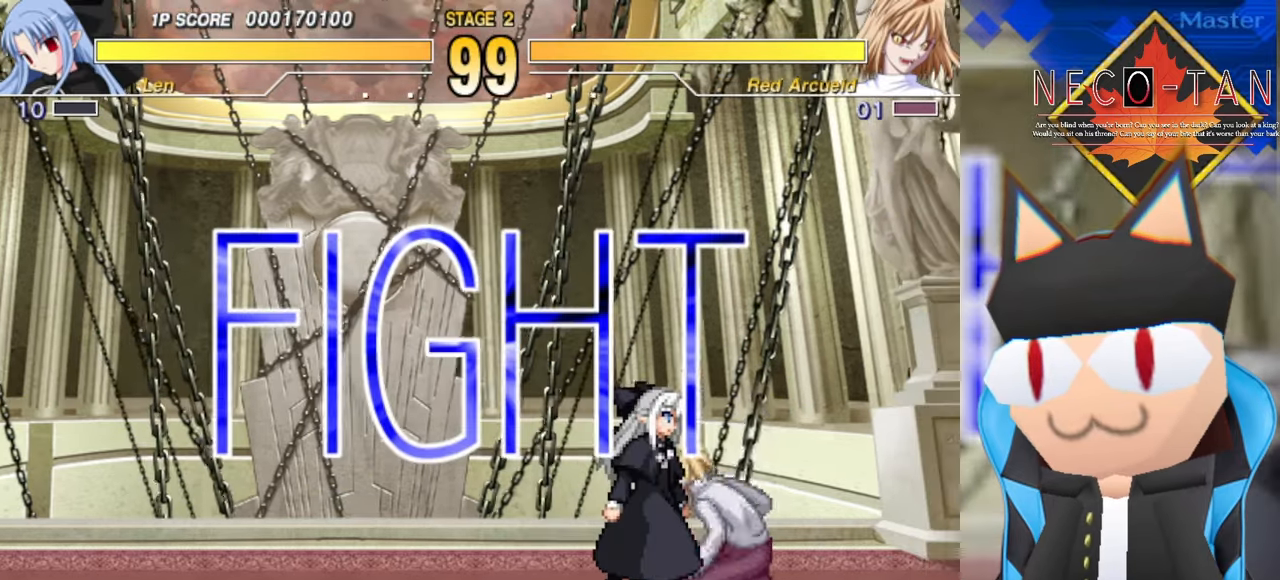
{"buttons": [], "left_stick": "left", "events": [[16, "CROSS", "down"], [83, "CROSS", "up"], [150, "CROSS", "down"], [233, "CROSS", "up"], [300, "CROSS", "down"], [366, "CROSS", "up"], [416, "CROSS", "down"], [500, "CROSS", "up"]]}
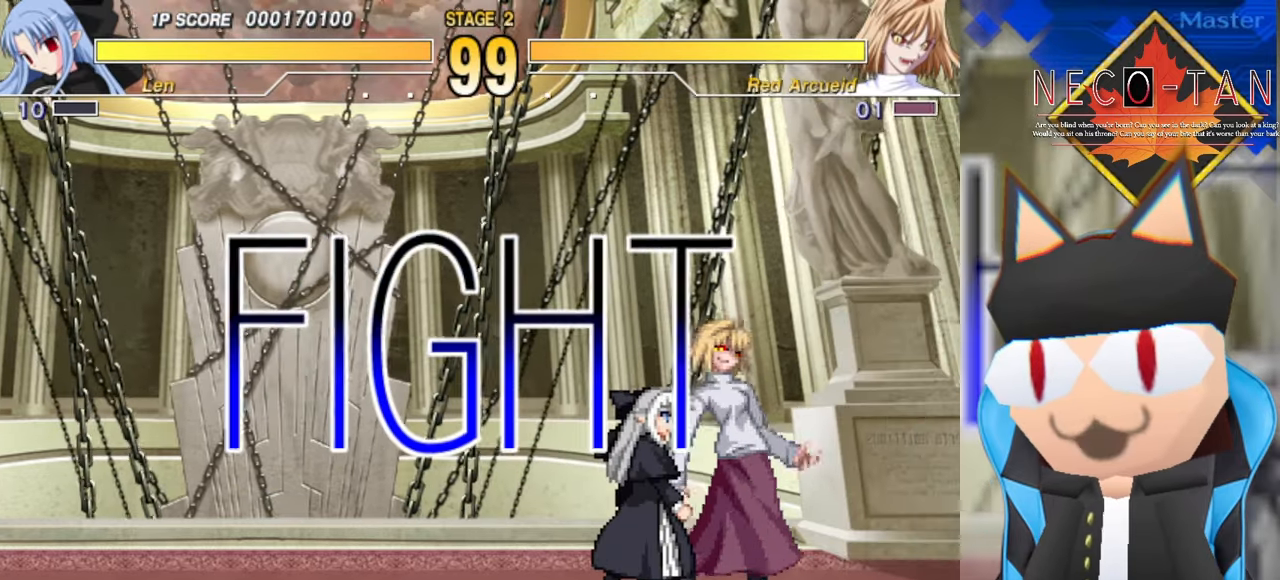
{"buttons": ["CROSS"], "left_stick": "left", "events": [[50, "CROSS", "down"], [133, "CROSS", "up"], [183, "CROSS", "down"], [266, "CROSS", "up"], [333, "CROSS", "down"], [416, "CROSS", "up"], [466, "CROSS", "down"]]}
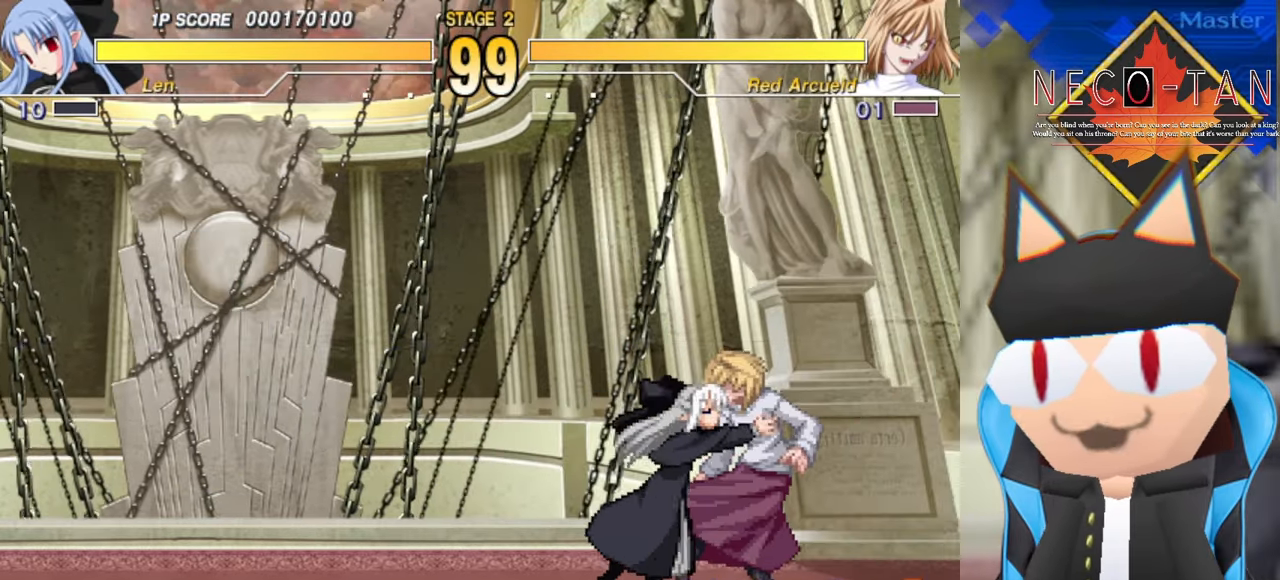
{"buttons": [], "left_stick": "center", "events": [[50, "CROSS", "up"], [116, "CROSS", "down"], [200, "CROSS", "up"], [450, "left_stick", "center"]]}